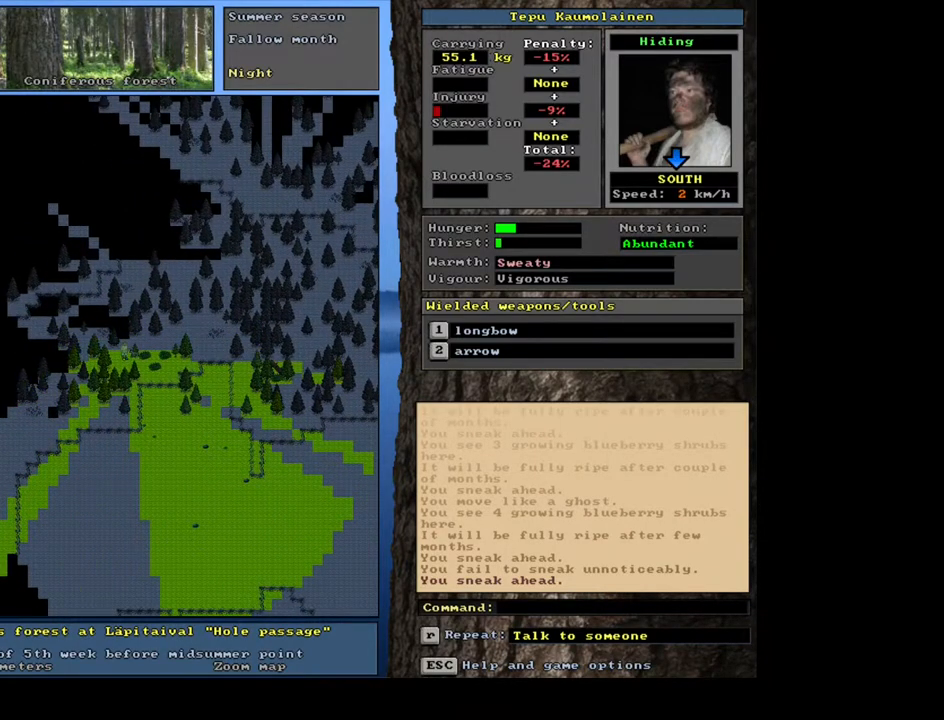
Gameplay with keyboard and mouse; each line is a JSON object with the keys and mouse buttons held at the frame after it. "events" lists presses ("down") and releases ("up") of ".", "/", "0", "1", "2", "3", "4", "5", "6", "7", "8", "9", "a", "alt_l", "alt_r", "b", "backslash", "backspace", "c", "caps_lock", "comma", "ctrl_l", "ctrl_r", "d", "down", "e", "equals", "escape", "f", "f1", "f10", "f11", "f12", "f2", "f3", "f4", "f5", "f6", "f7", "f8", "f9", "g", "h", "i", "j", "k", "l", "lbracket", "left", "m", "minus", "n", "num0", "num1", "num2", "num3", "num4", "num5", "num6", "num7", "num8", "num9", "o", "p", "q", "quote", "r", "rbracket", "return", "right", "s", "semicolon", "shift_l", "shift_r", "space", "super", "t", "tab", "tilde", "u", "up", "v", "w", "x", "y", "z", "mouse_left", "mouse_wheel", "mouse_right", "mouse_mb4" and "mouse_mb5" between this image and that frame as [ms after this image, input, new state], when the widget could be followed in between. "mouse_left", "mouse_wheel", "mouse_right", "mouse_mb4", "mouse_mb5" = the "left", "wheel", "right", "mb4", "mb5" buttons of the "mouse" list. No other keys are recorded. "wheel" means that the mouse wheel is clicked or scrolled. Mouse movement is not recorded.
{"keys": ["ctrl_l"], "mouse": [], "events": [[217, "num1", "down"], [317, "num1", "up"]]}
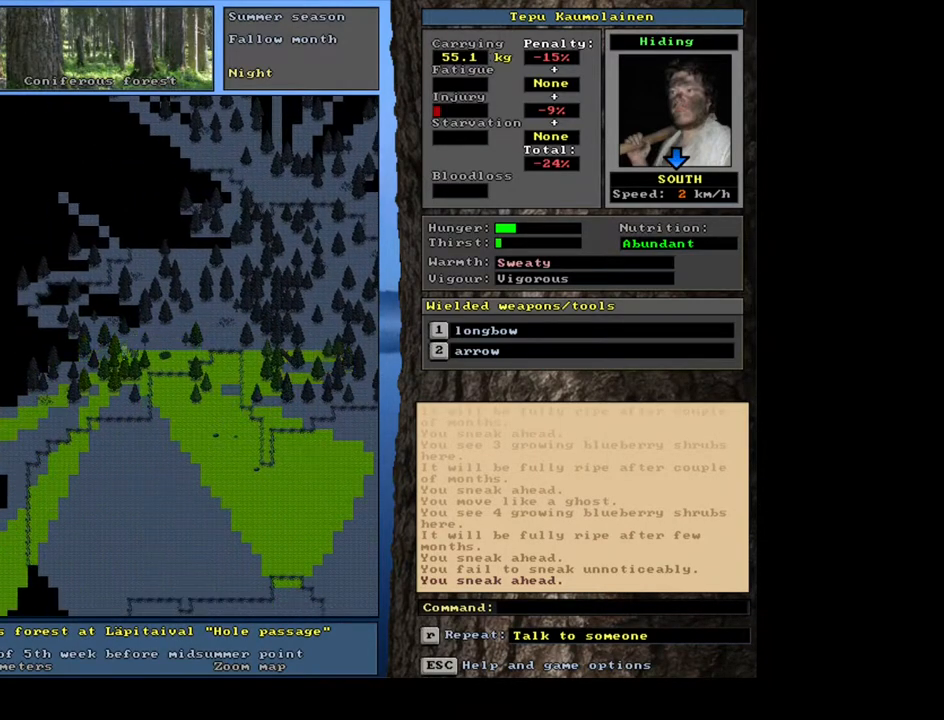
{"keys": ["ctrl_l", "num1"], "mouse": [], "events": [[500, "num1", "down"]]}
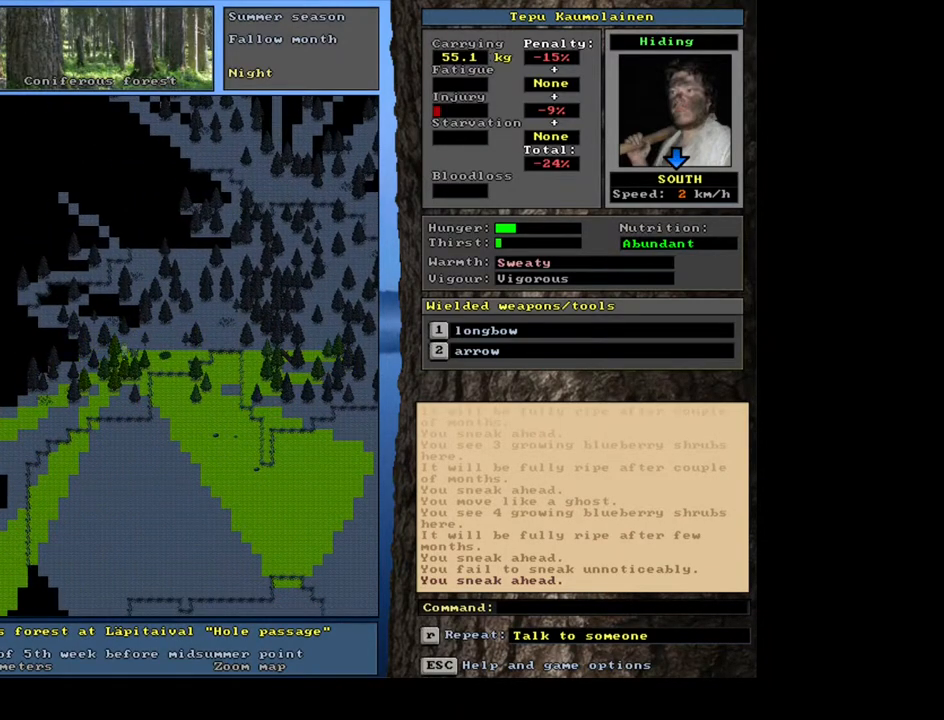
{"keys": ["ctrl_l"], "mouse": [], "events": [[117, "num1", "up"]]}
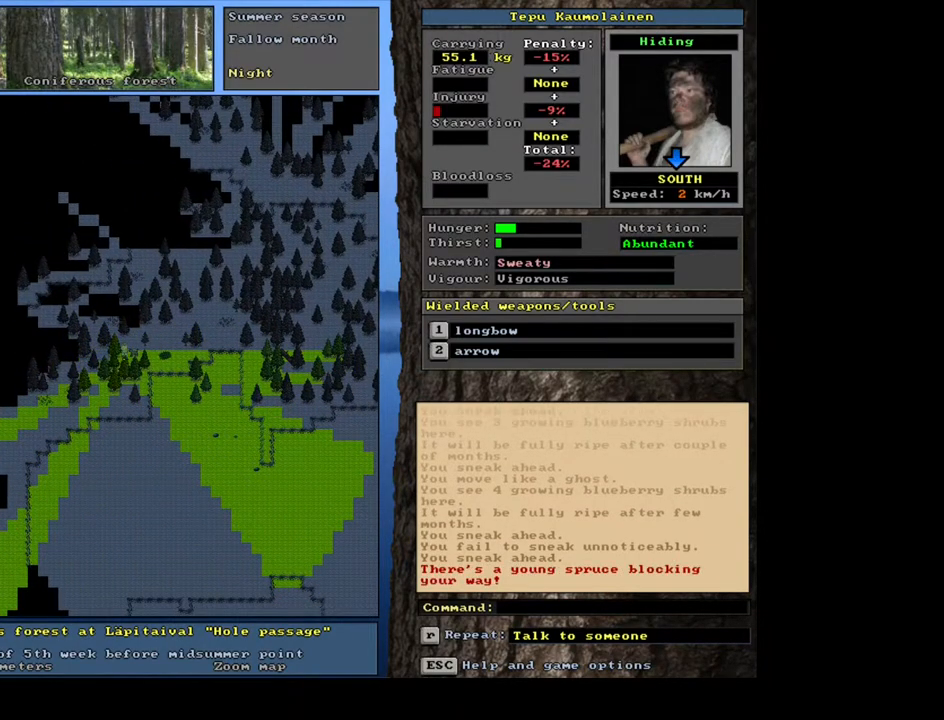
{"keys": ["ctrl_l", "num1"], "mouse": [], "events": [[50, "num4", "down"], [183, "num4", "up"], [400, "num1", "down"]]}
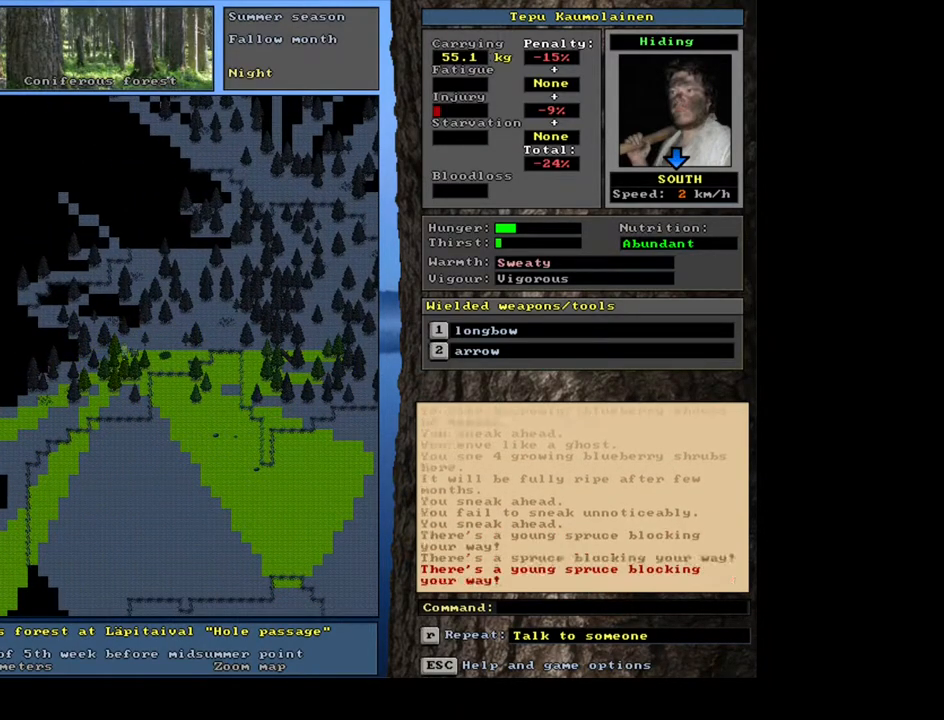
{"keys": ["ctrl_l"], "mouse": [], "events": [[17, "num1", "up"]]}
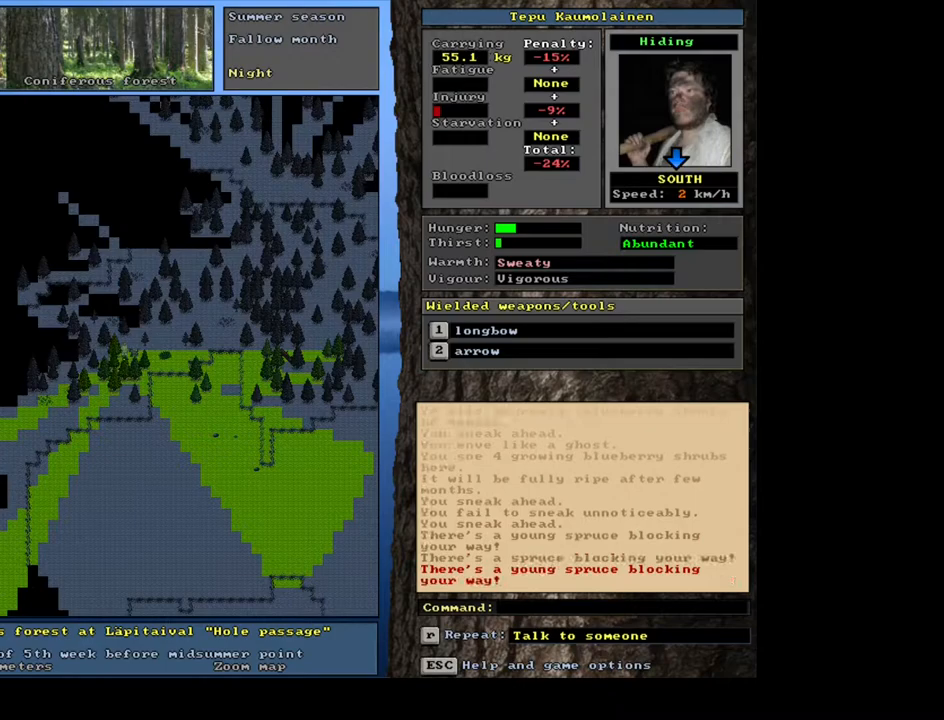
{"keys": ["ctrl_l"], "mouse": [], "events": [[283, "num7", "down"], [433, "num7", "up"]]}
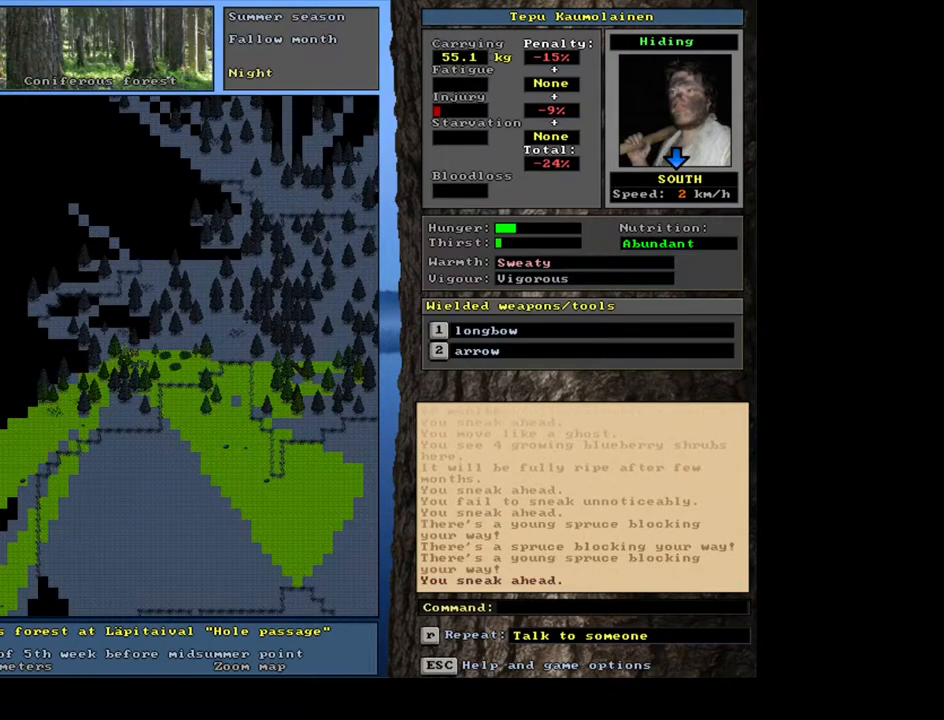
{"keys": ["ctrl_l"], "mouse": [], "events": [[300, "num1", "down"], [417, "num1", "up"]]}
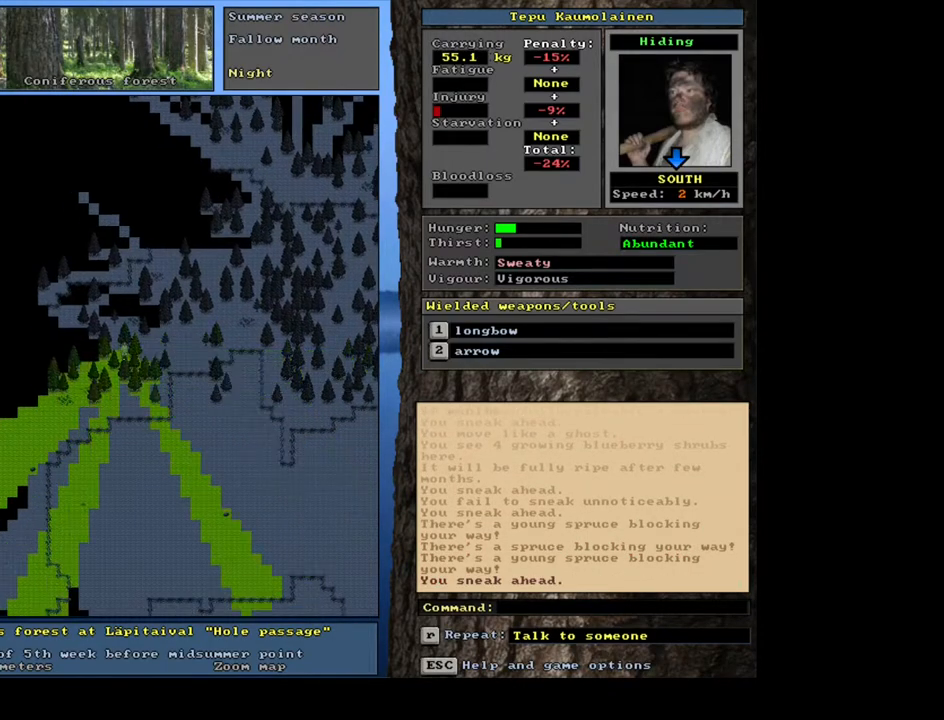
{"keys": ["ctrl_l"], "mouse": [], "events": []}
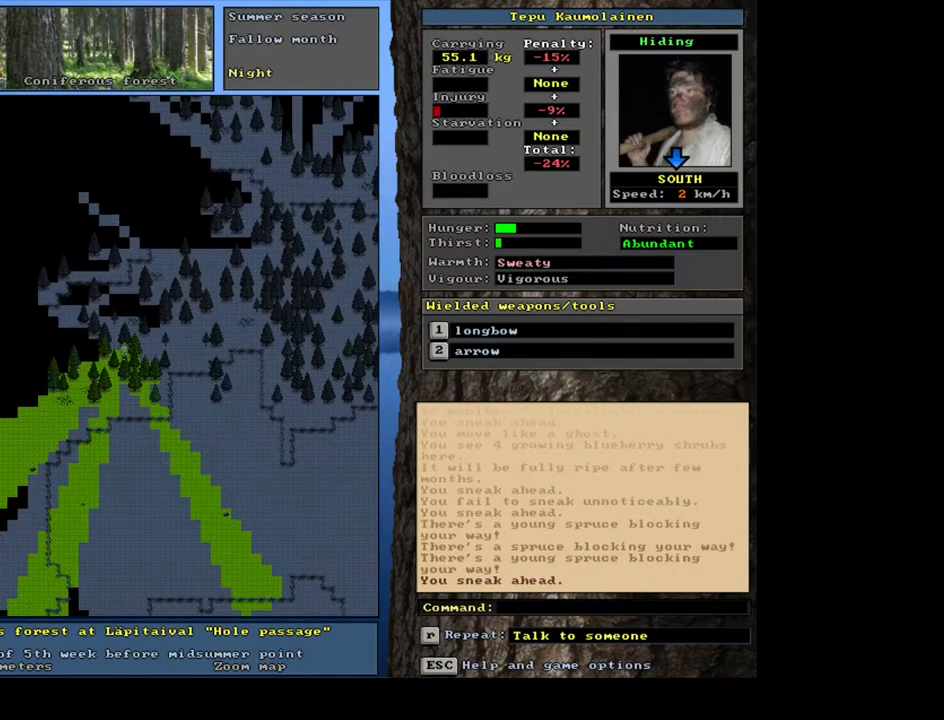
{"keys": ["ctrl_l"], "mouse": [], "events": [[183, "num1", "down"], [250, "num1", "up"]]}
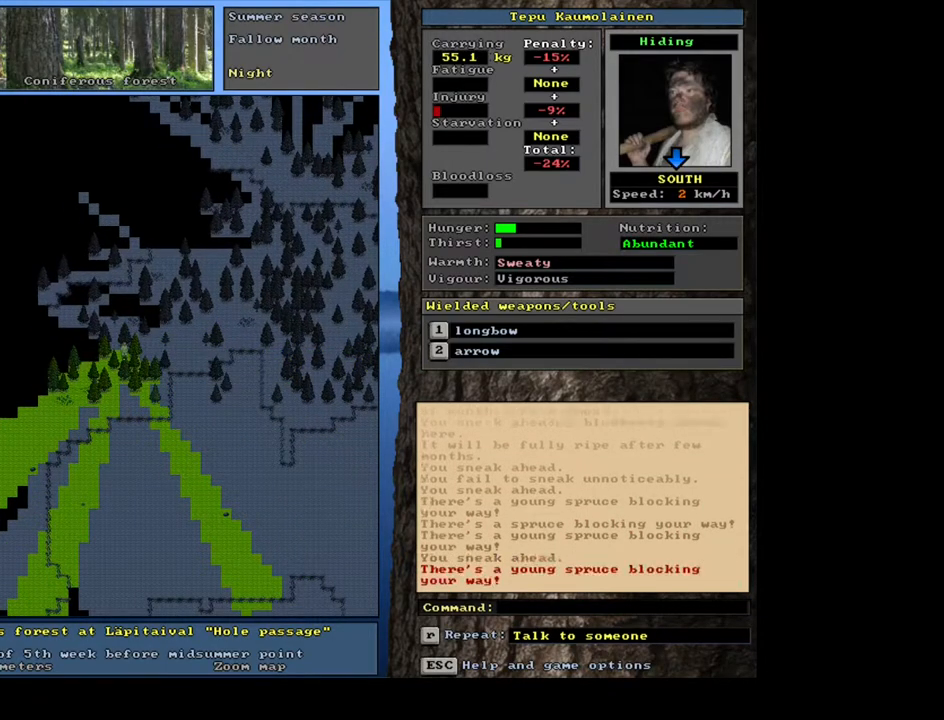
{"keys": ["ctrl_l", "num1"], "mouse": [], "events": [[83, "num2", "down"], [217, "num2", "up"], [500, "num1", "down"]]}
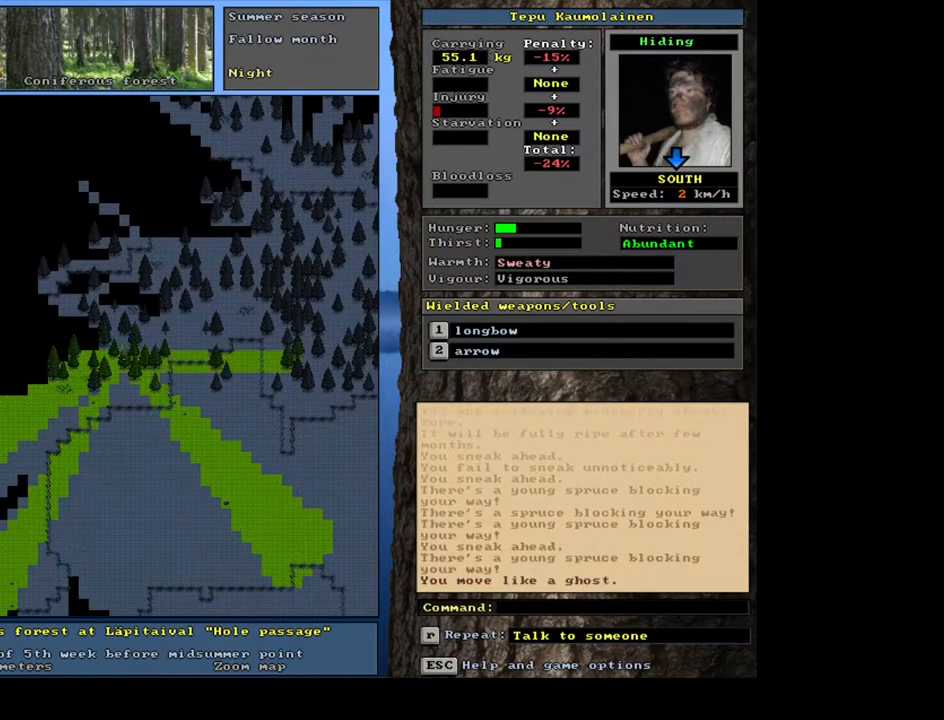
{"keys": ["ctrl_l"], "mouse": [], "events": [[133, "num1", "up"]]}
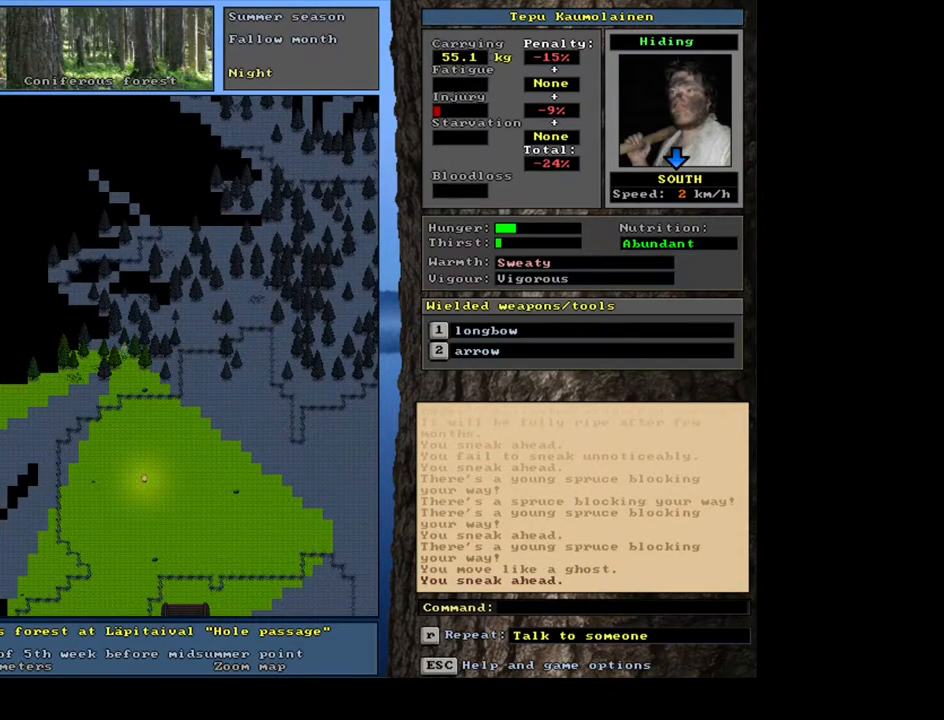
{"keys": ["ctrl_l"], "mouse": [], "events": []}
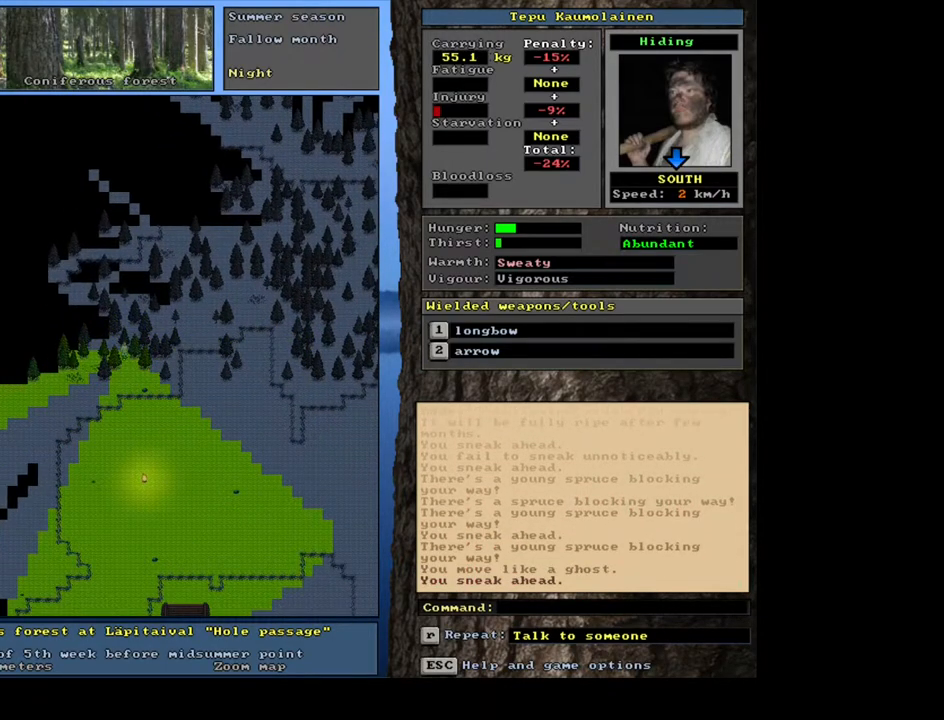
{"keys": ["ctrl_l"], "mouse": [], "events": [[183, "num4", "down"], [300, "num4", "up"]]}
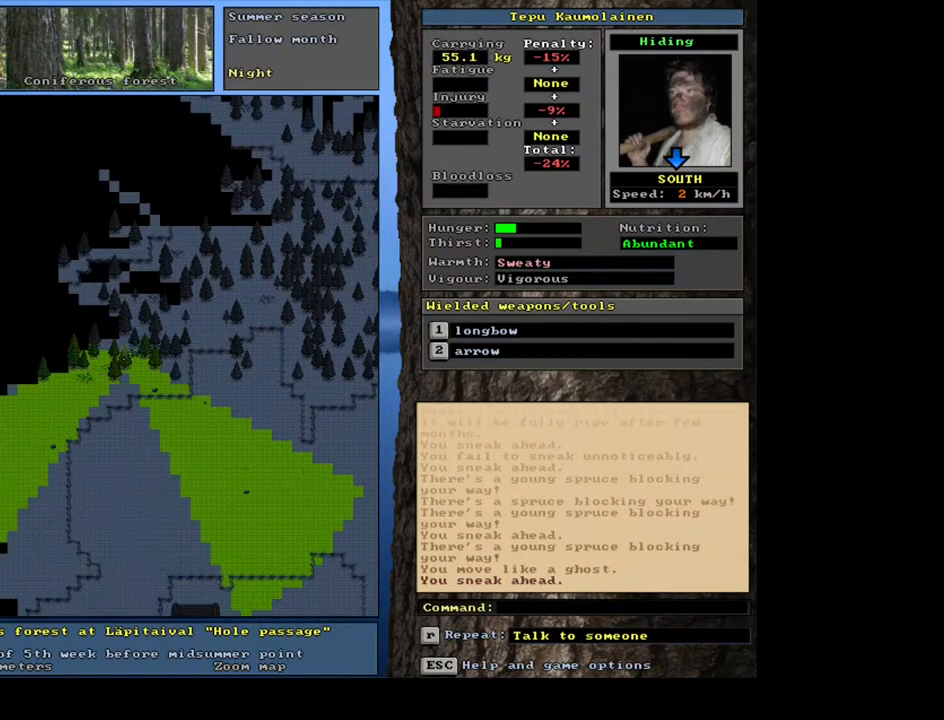
{"keys": ["ctrl_l", "num7"], "mouse": [], "events": [[417, "num7", "down"]]}
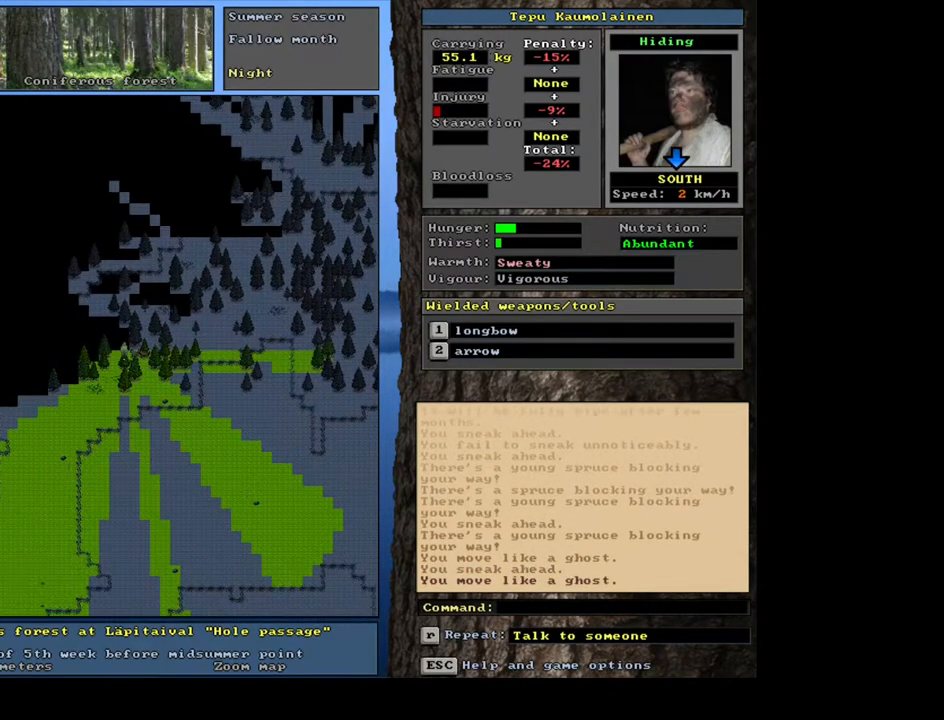
{"keys": ["ctrl_l"], "mouse": [], "events": [[67, "num7", "up"]]}
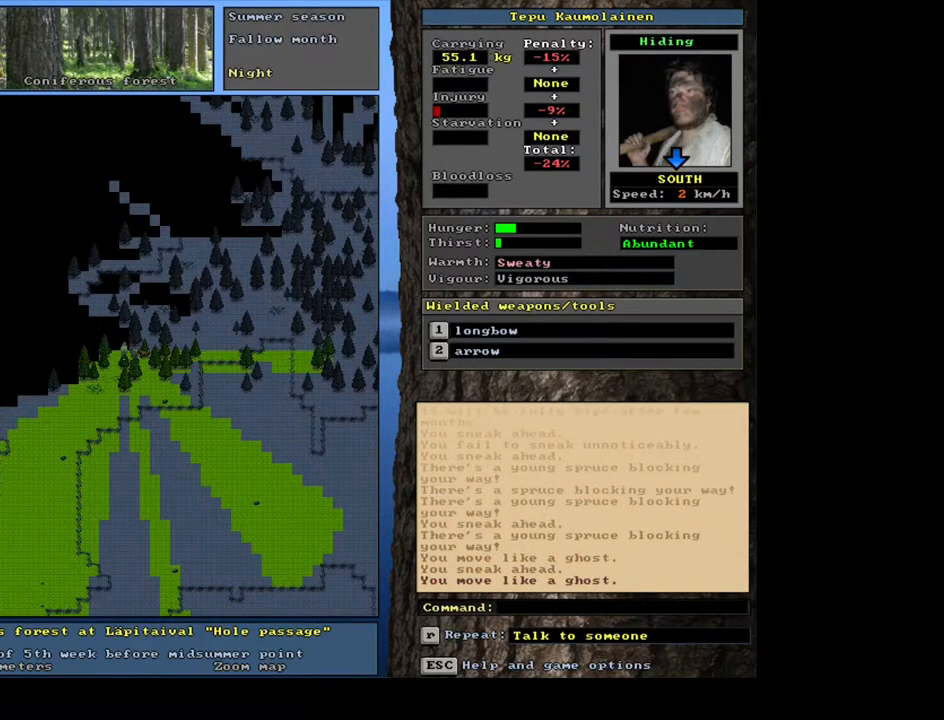
{"keys": ["ctrl_l"], "mouse": [], "events": []}
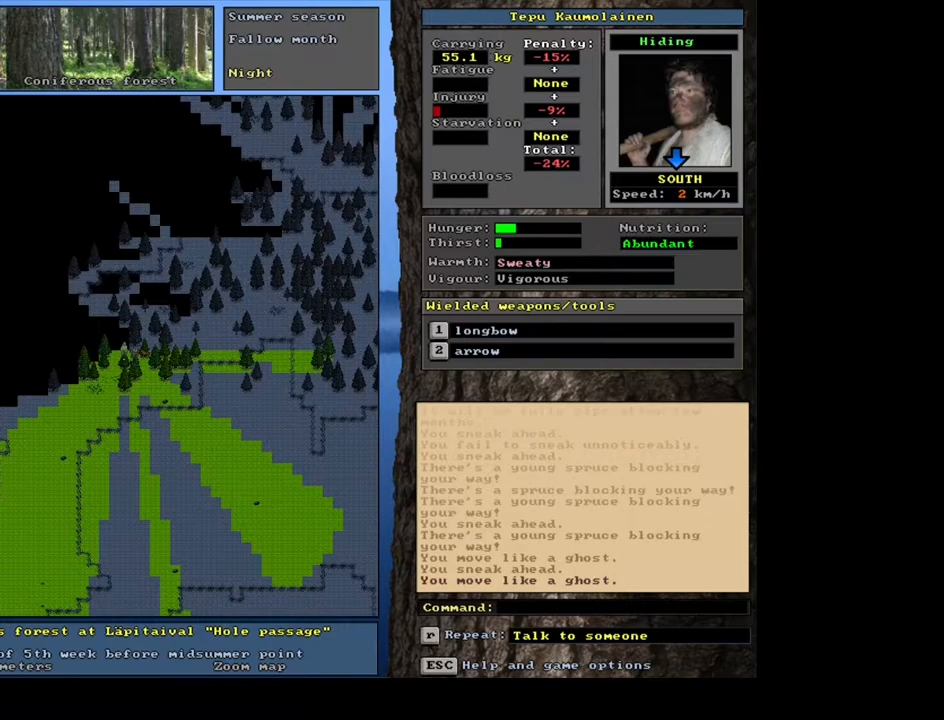
{"keys": ["ctrl_l"], "mouse": [], "events": [[83, "num7", "down"], [200, "num7", "up"]]}
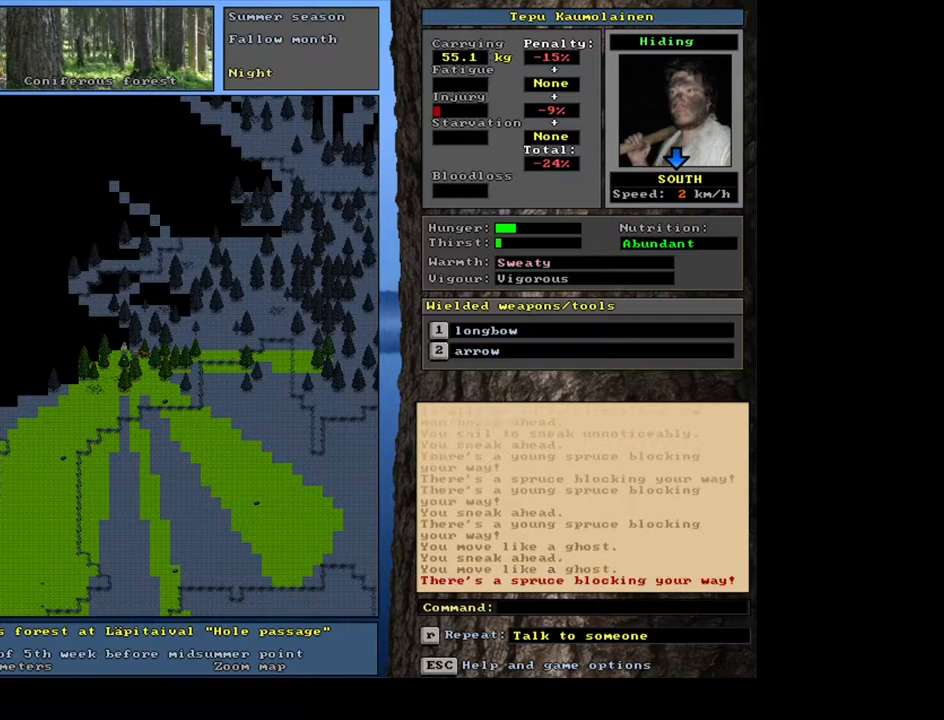
{"keys": ["ctrl_l"], "mouse": [], "events": [[67, "num7", "down"], [200, "num7", "up"]]}
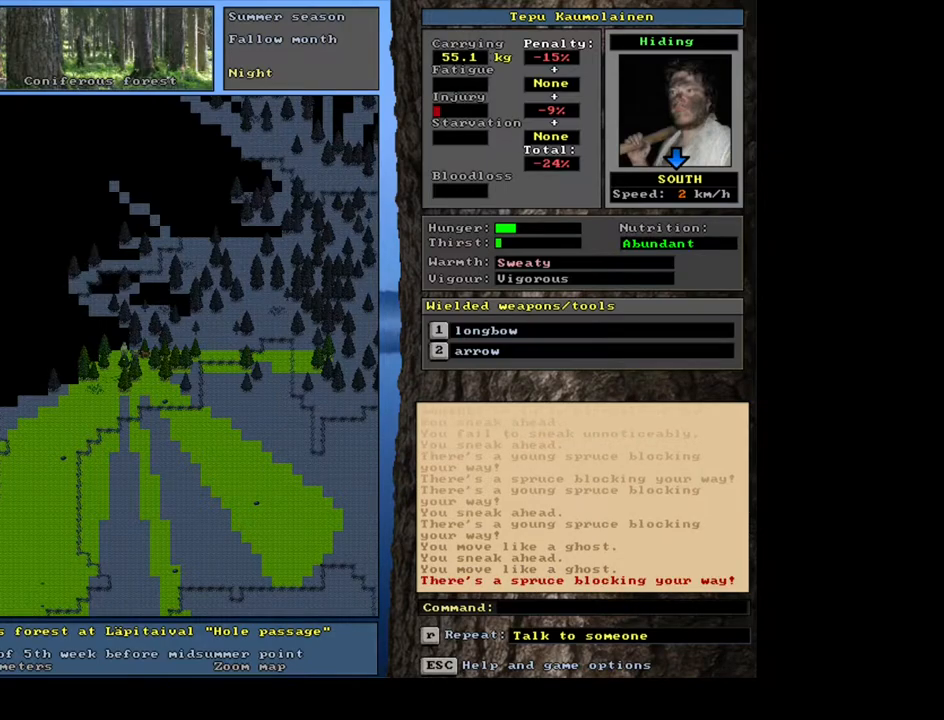
{"keys": ["num3"], "mouse": [], "events": [[33, "ctrl_l", "up"], [33, "num3", "down"], [117, "num3", "up"], [433, "num3", "down"]]}
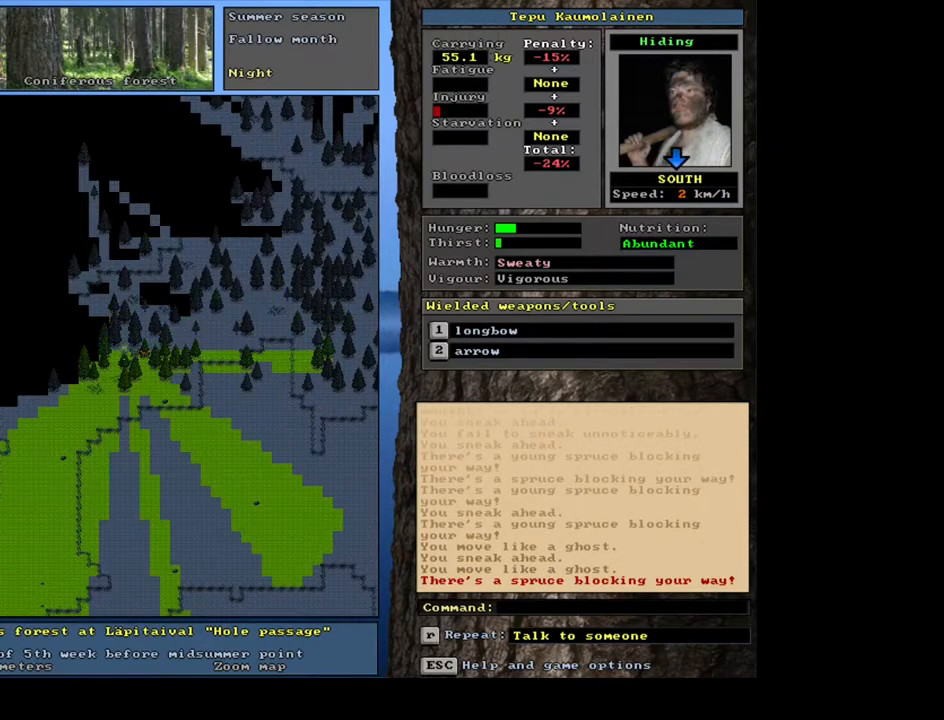
{"keys": ["ctrl_l", "num8"], "mouse": [], "events": [[50, "num3", "up"], [83, "ctrl_l", "down"], [433, "num8", "down"]]}
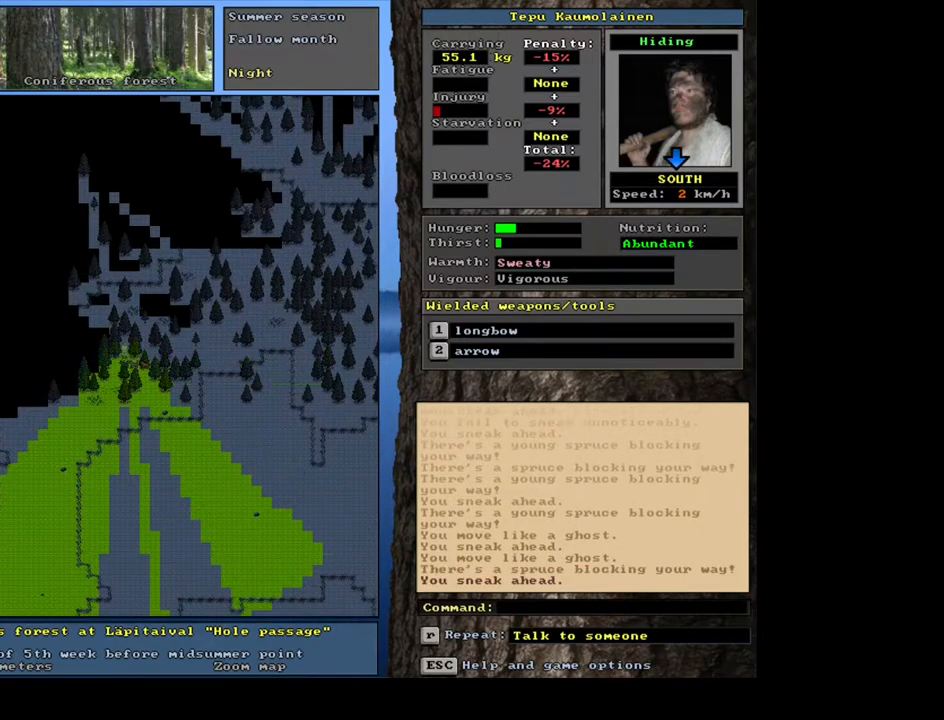
{"keys": ["ctrl_l"], "mouse": [], "events": [[50, "num8", "up"], [133, "num8", "down"], [217, "num8", "up"], [333, "num7", "down"], [433, "num7", "up"]]}
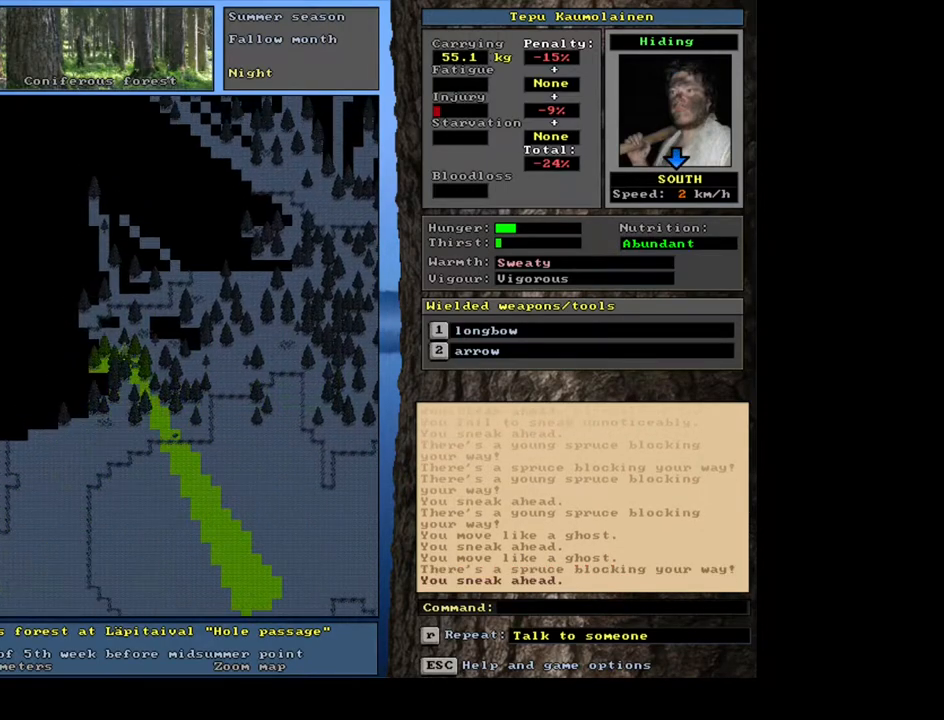
{"keys": ["ctrl_l", "num4"], "mouse": [], "events": [[250, "num4", "down"], [383, "num4", "up"], [500, "num4", "down"]]}
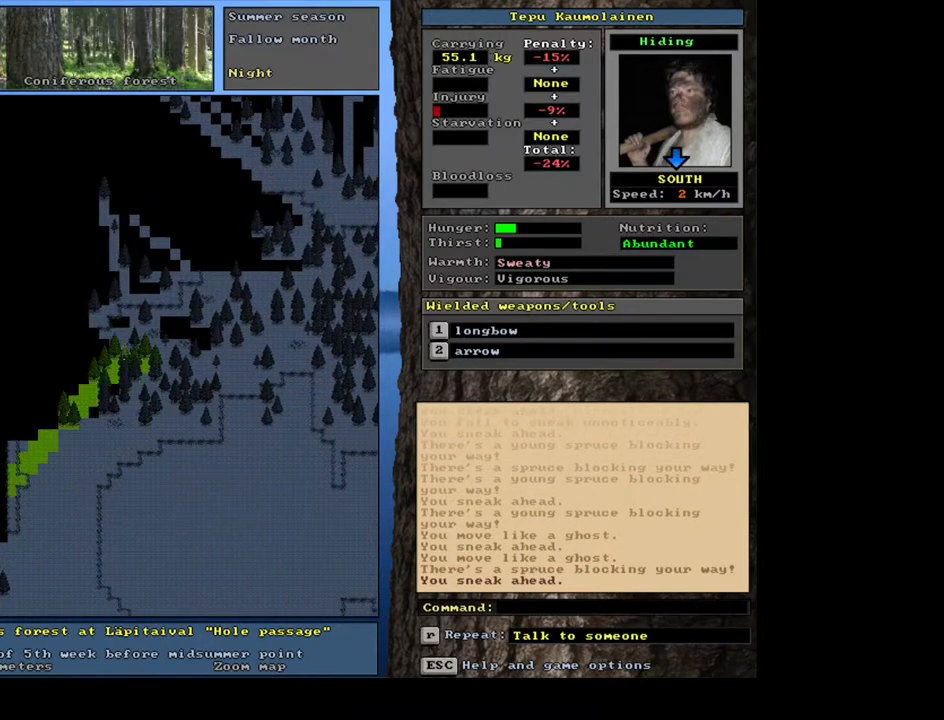
{"keys": ["ctrl_l"], "mouse": [], "events": [[100, "num4", "up"], [267, "num2", "down"], [300, "num1", "down"], [333, "num2", "up"], [417, "num1", "up"]]}
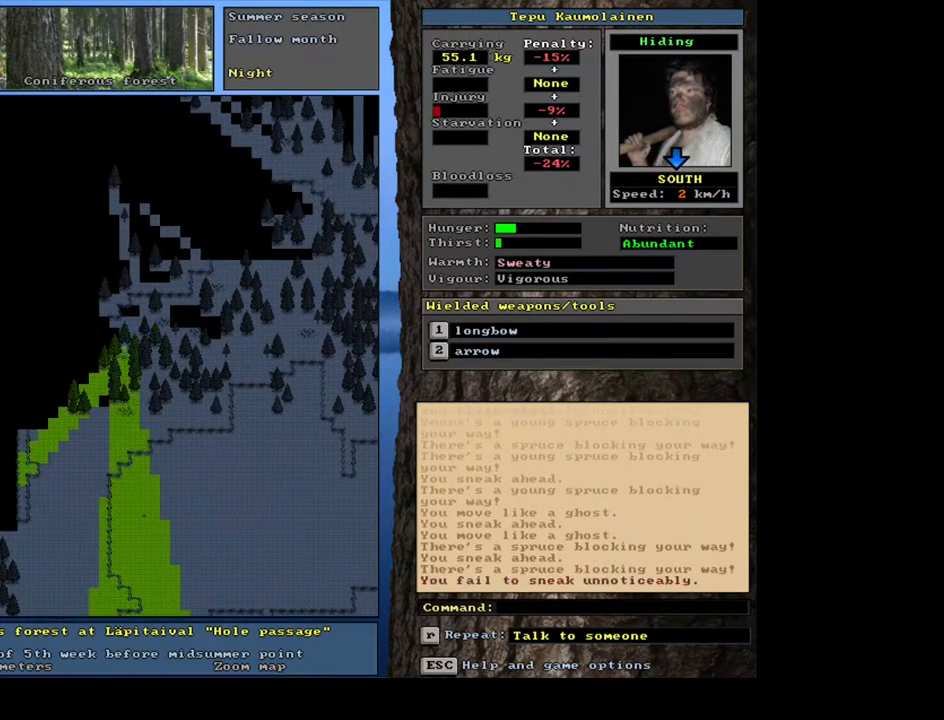
{"keys": ["ctrl_l"], "mouse": [], "events": [[367, "num2", "down"], [467, "num2", "up"]]}
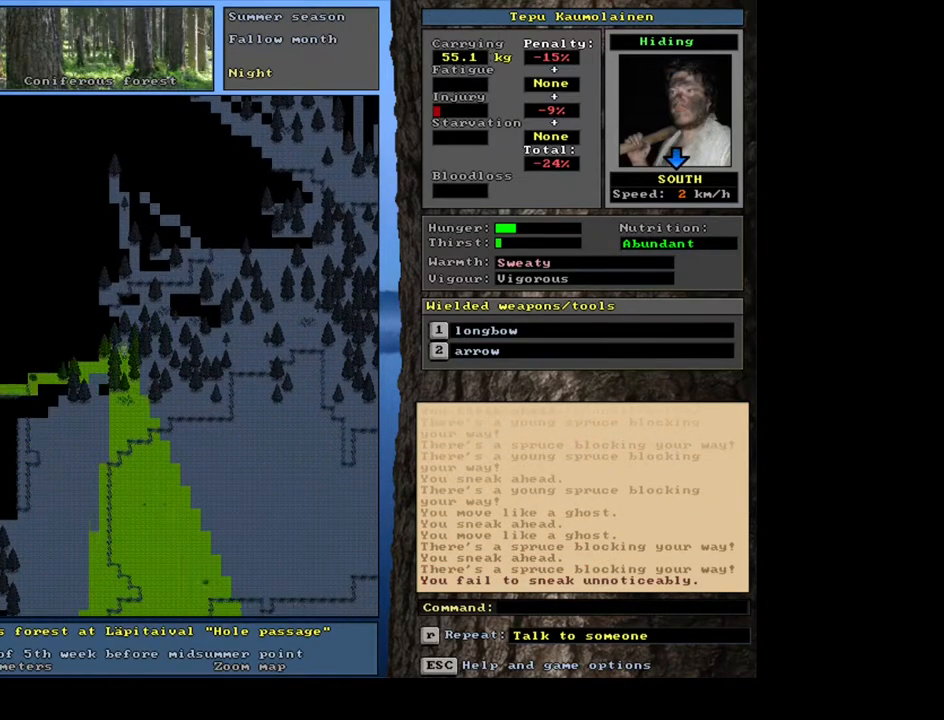
{"keys": ["ctrl_l"], "mouse": [], "events": [[33, "num2", "down"], [150, "num2", "up"]]}
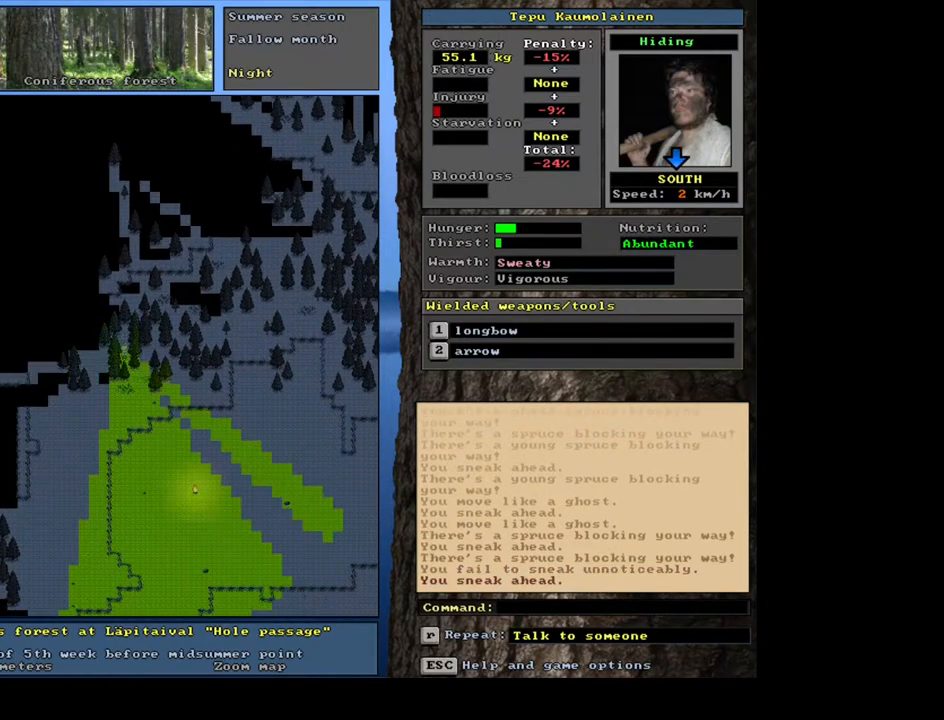
{"keys": ["ctrl_l"], "mouse": [], "events": [[100, "num2", "down"], [200, "num2", "up"]]}
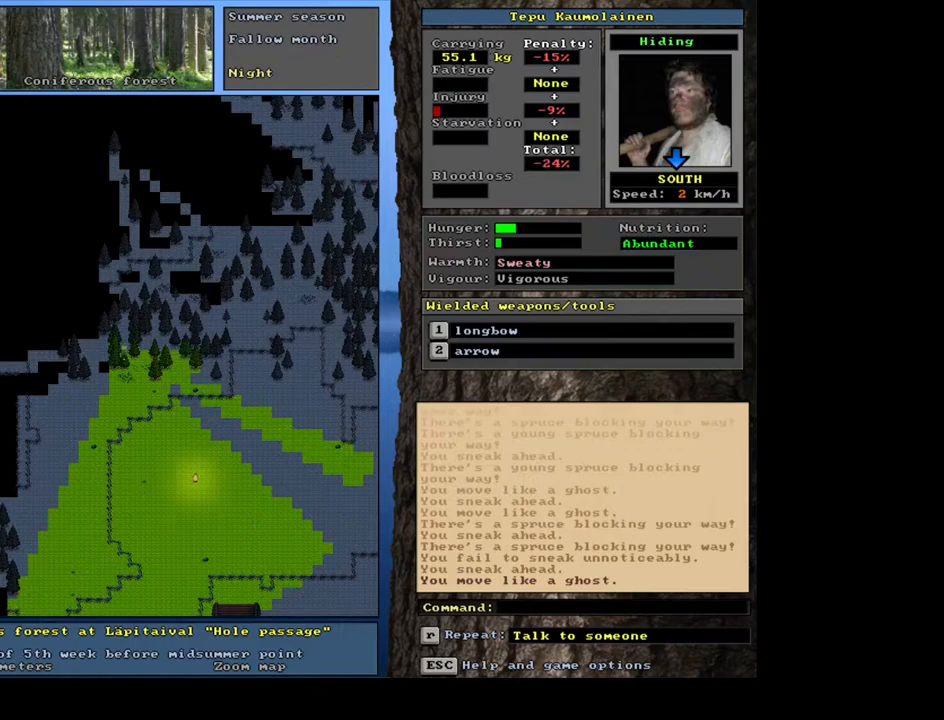
{"keys": ["ctrl_l"], "mouse": [], "events": []}
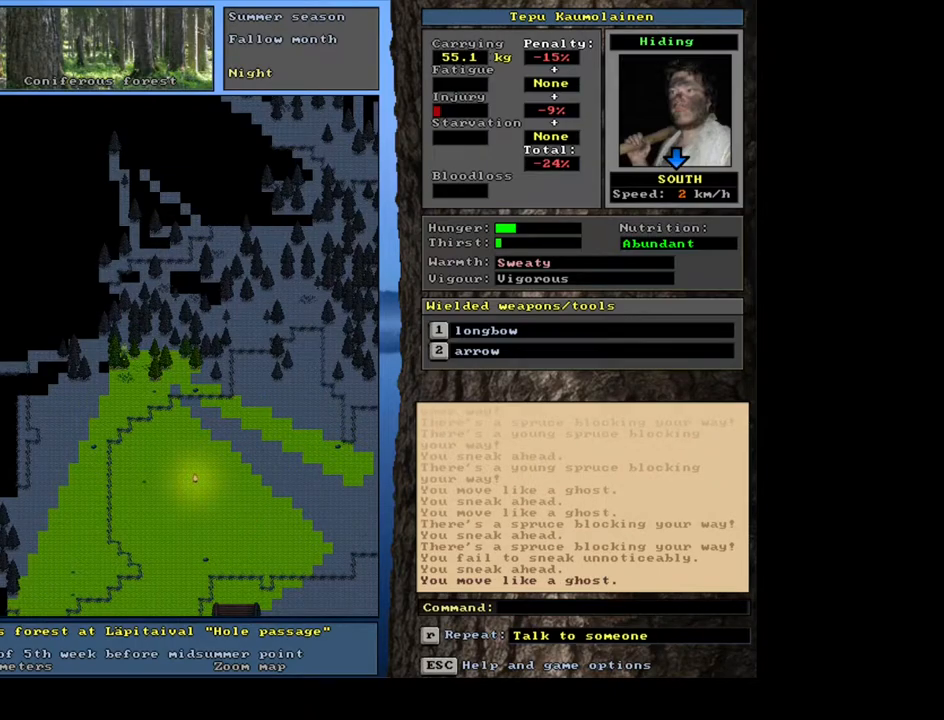
{"keys": ["ctrl_l", "num7"], "mouse": [], "events": [[283, "num8", "down"], [400, "num7", "down"], [450, "num8", "up"]]}
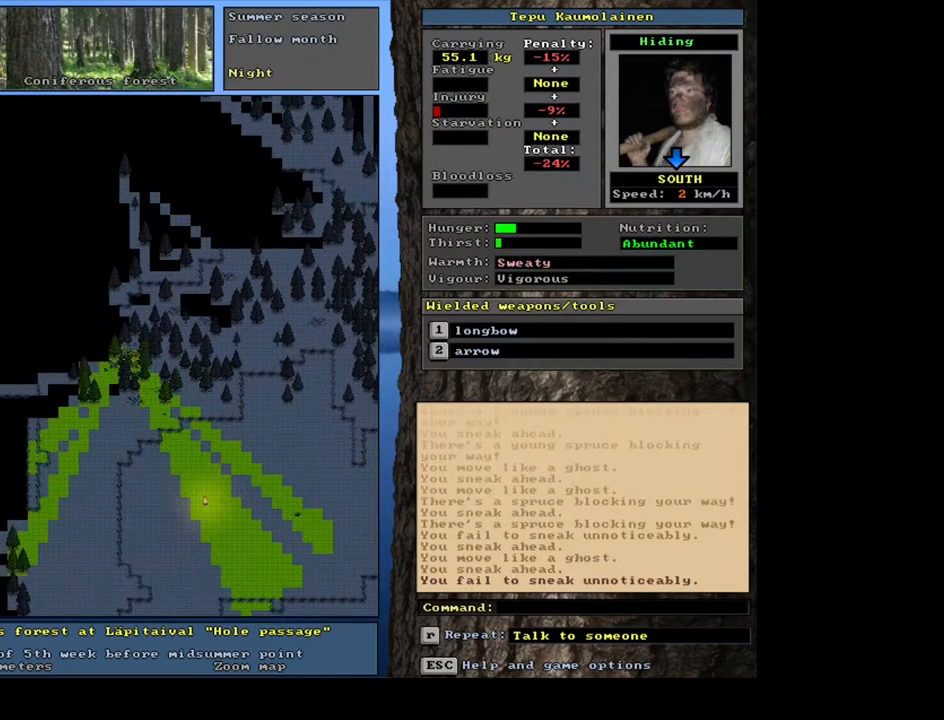
{"keys": ["ctrl_l"], "mouse": [], "events": [[50, "num7", "up"], [217, "num4", "down"], [400, "num4", "up"]]}
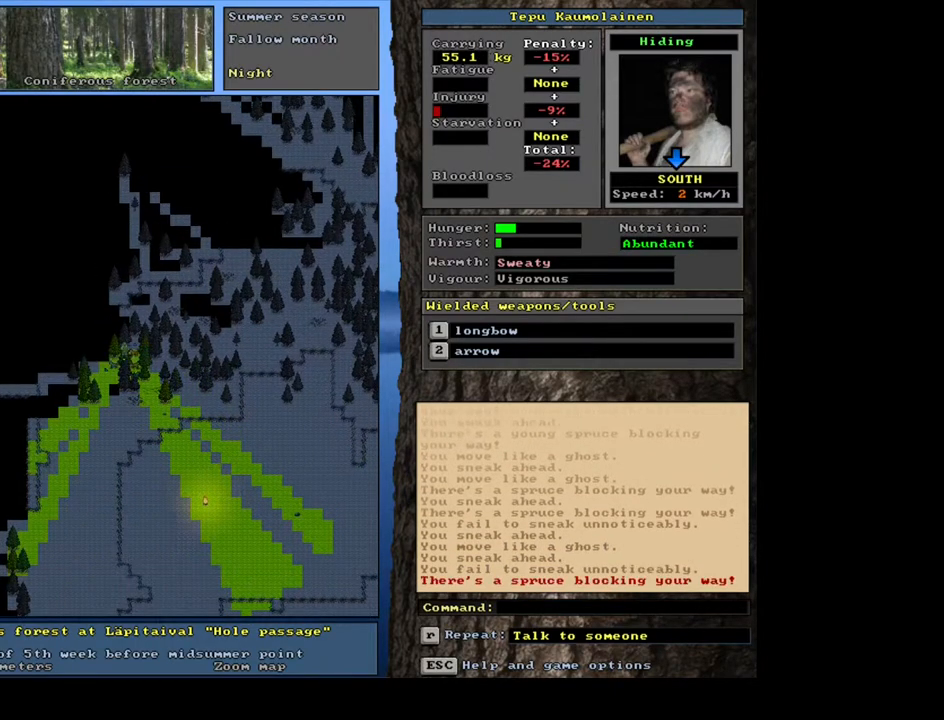
{"keys": ["ctrl_l"], "mouse": [], "events": [[133, "num1", "down"], [267, "num1", "up"]]}